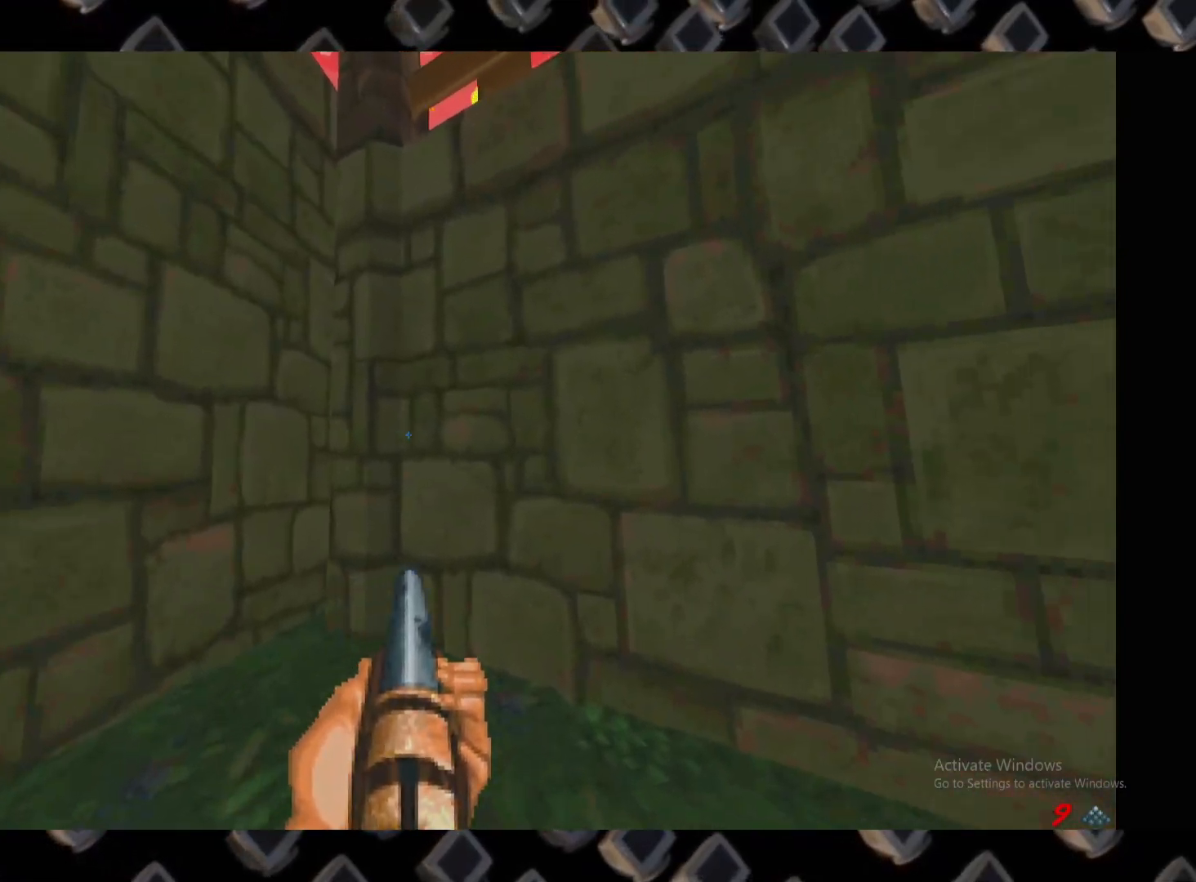
Gameplay with keyboard and mouse; each line is a JSON object with the keys and mouse buttons held at the frame after it. "events" lists presses ("down") and releases ("up") of "1", "2", "3", "4", "5", "a", "alt", "c", "ctrl", "d", "e", "escape", "f", "q", "r", "s", "shift", "super", "tab", "v", "w", "x", "z", "mouse_left" and "mouse_right" between this image and that frame as [ms after this image, input, new state], when the widget could be followed in between. "mouse_left", "mouse_right" = the "left", "right" buttons of the "mouse" list. No other keys are recorded. Mouse movement is not recorded.
{"keys": [], "mouse": [], "events": [[200, "a", "down"], [300, "a", "up"]]}
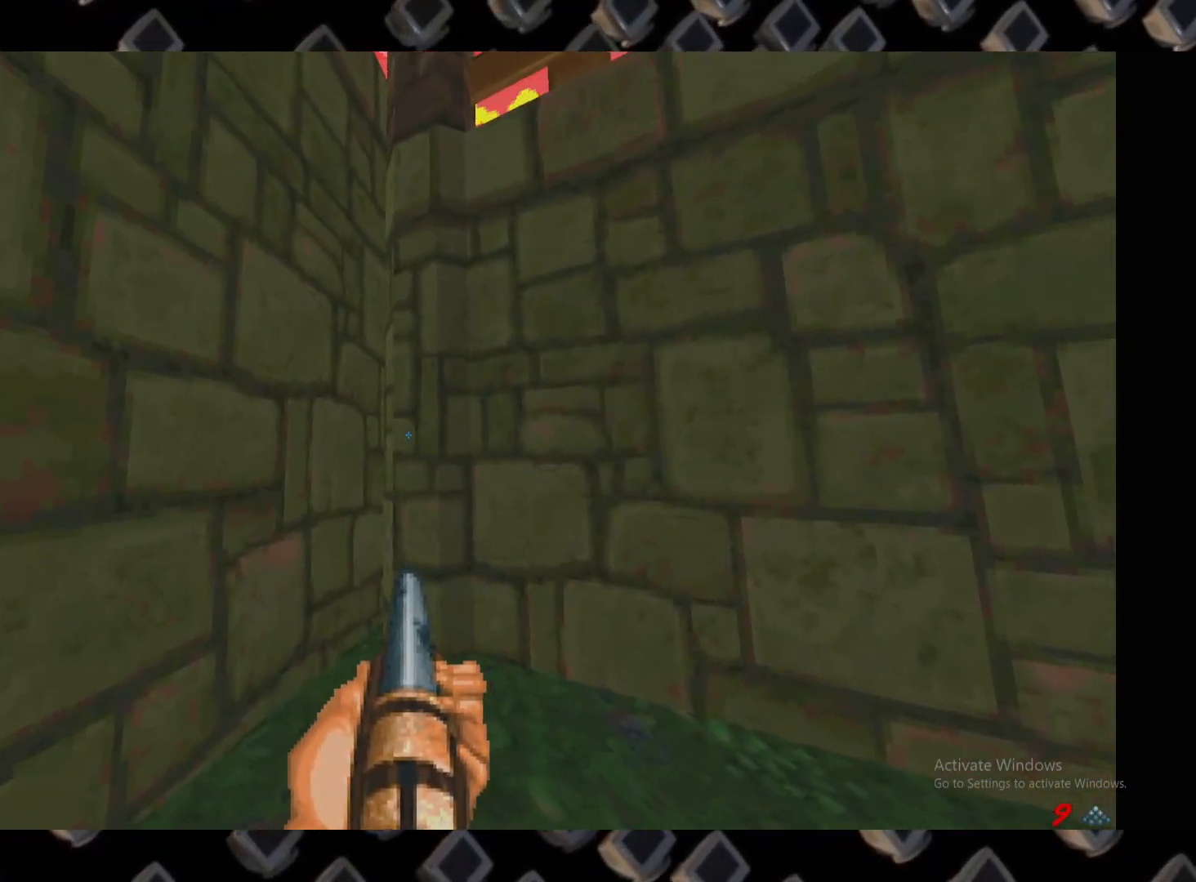
{"keys": [], "mouse": [], "events": []}
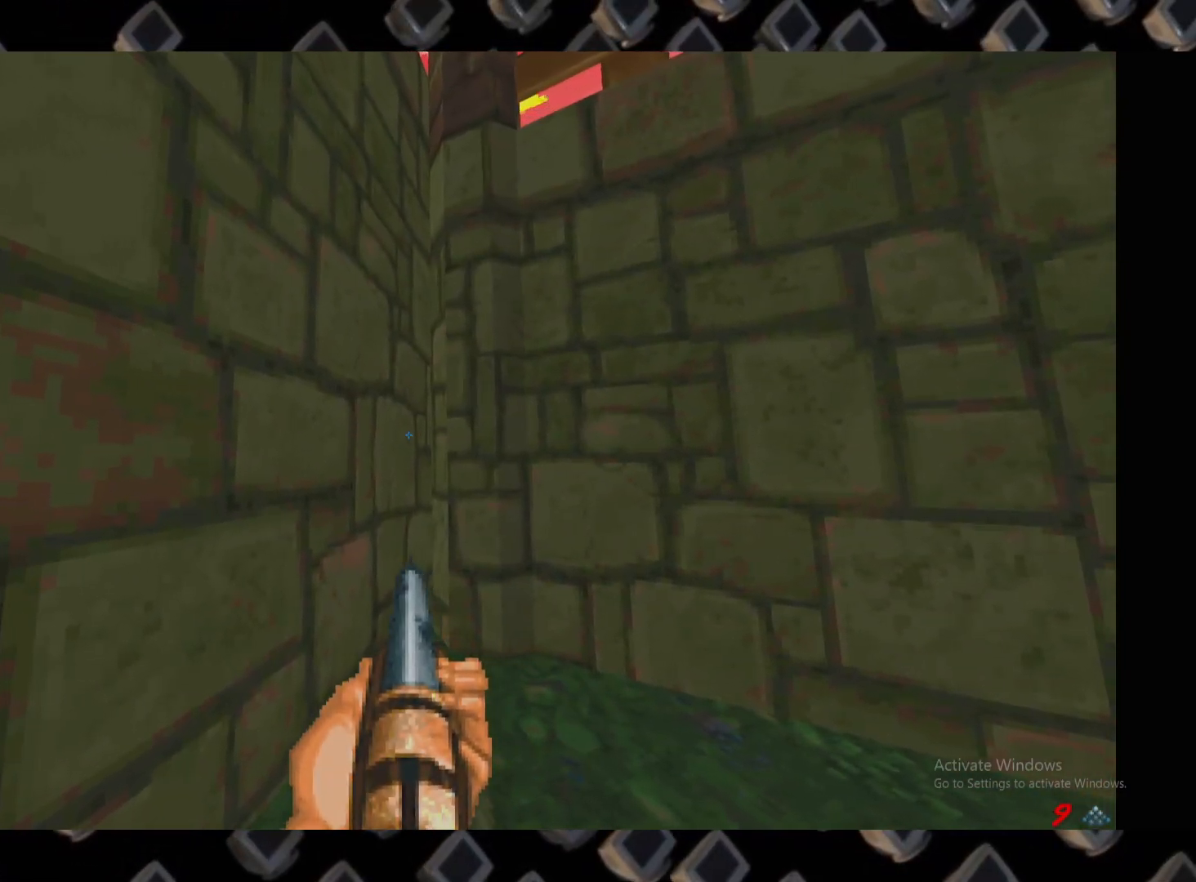
{"keys": [], "mouse": [], "events": []}
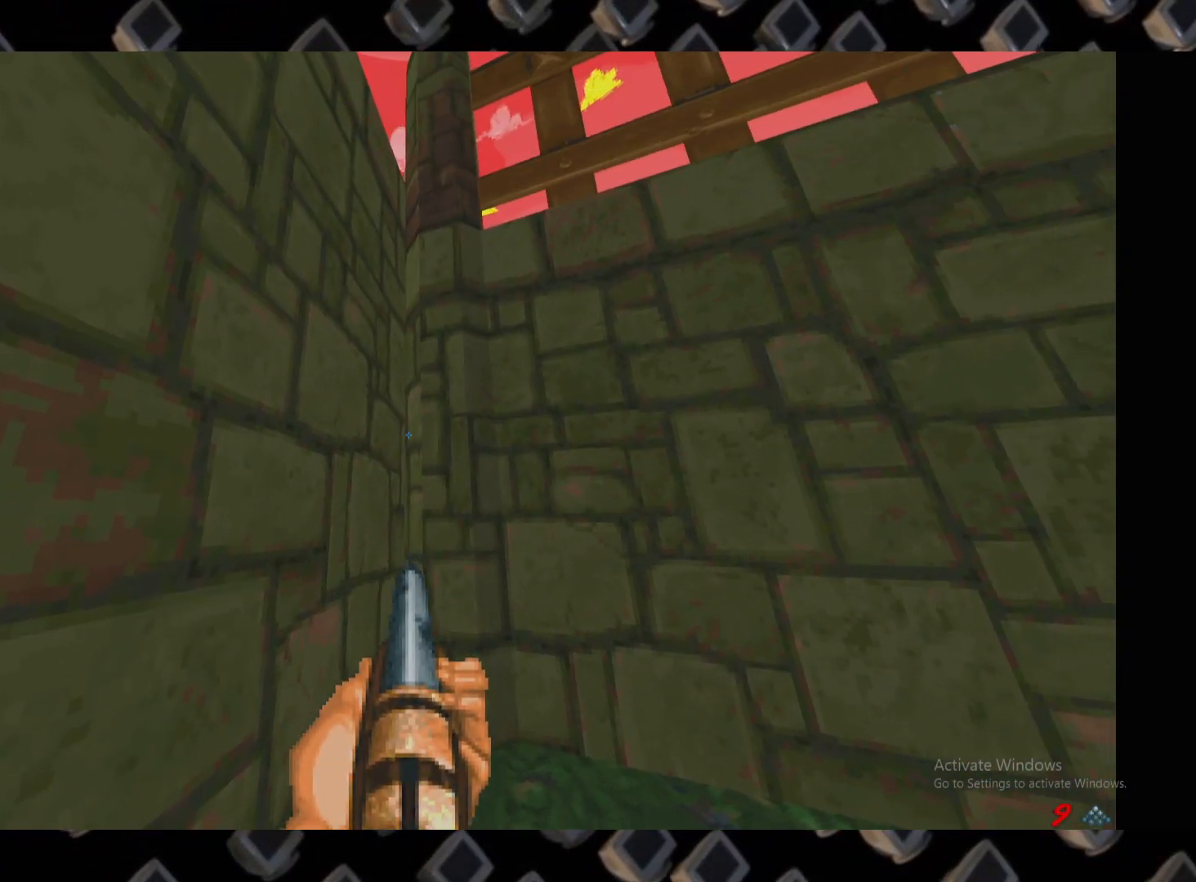
{"keys": [], "mouse": [], "events": [[200, "d", "down"], [340, "w", "down"], [440, "d", "up"], [480, "w", "up"]]}
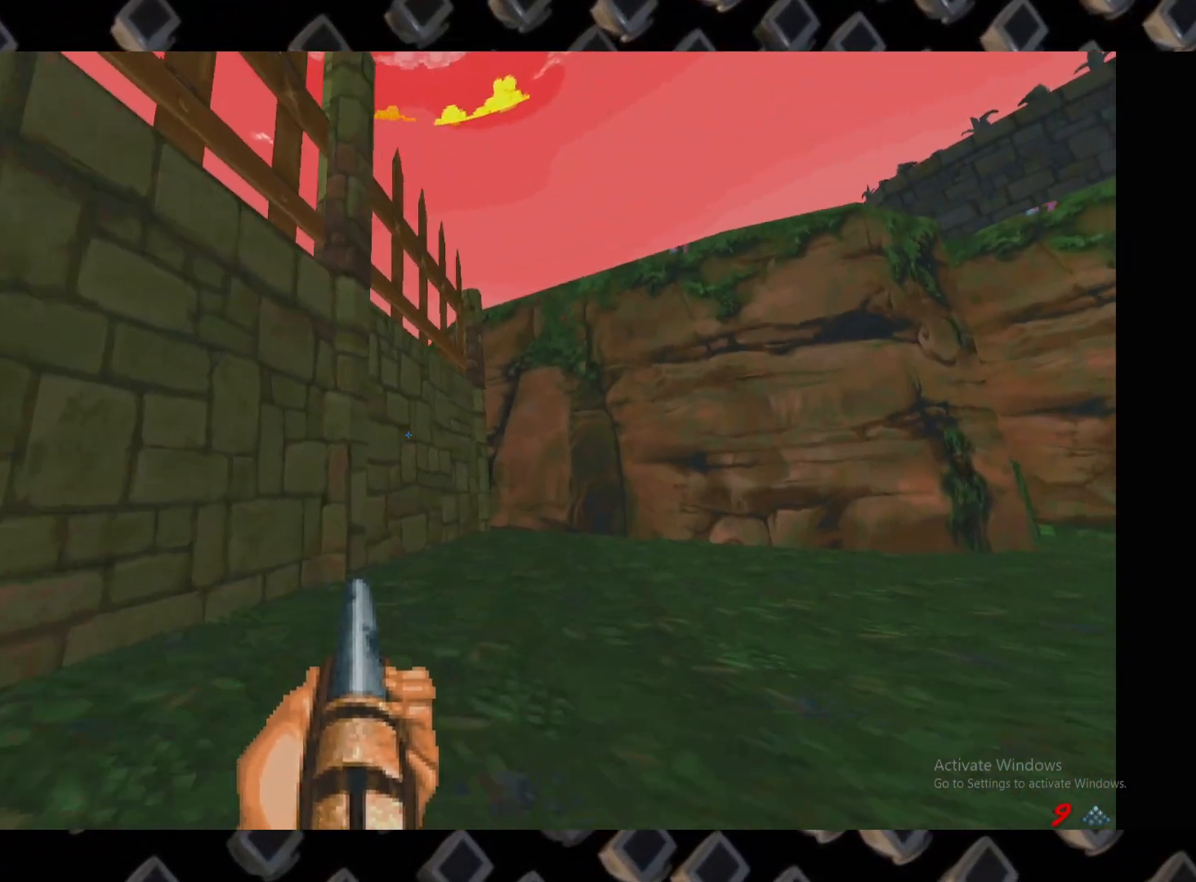
{"keys": [], "mouse": [], "events": [[220, "d", "down"], [400, "d", "up"]]}
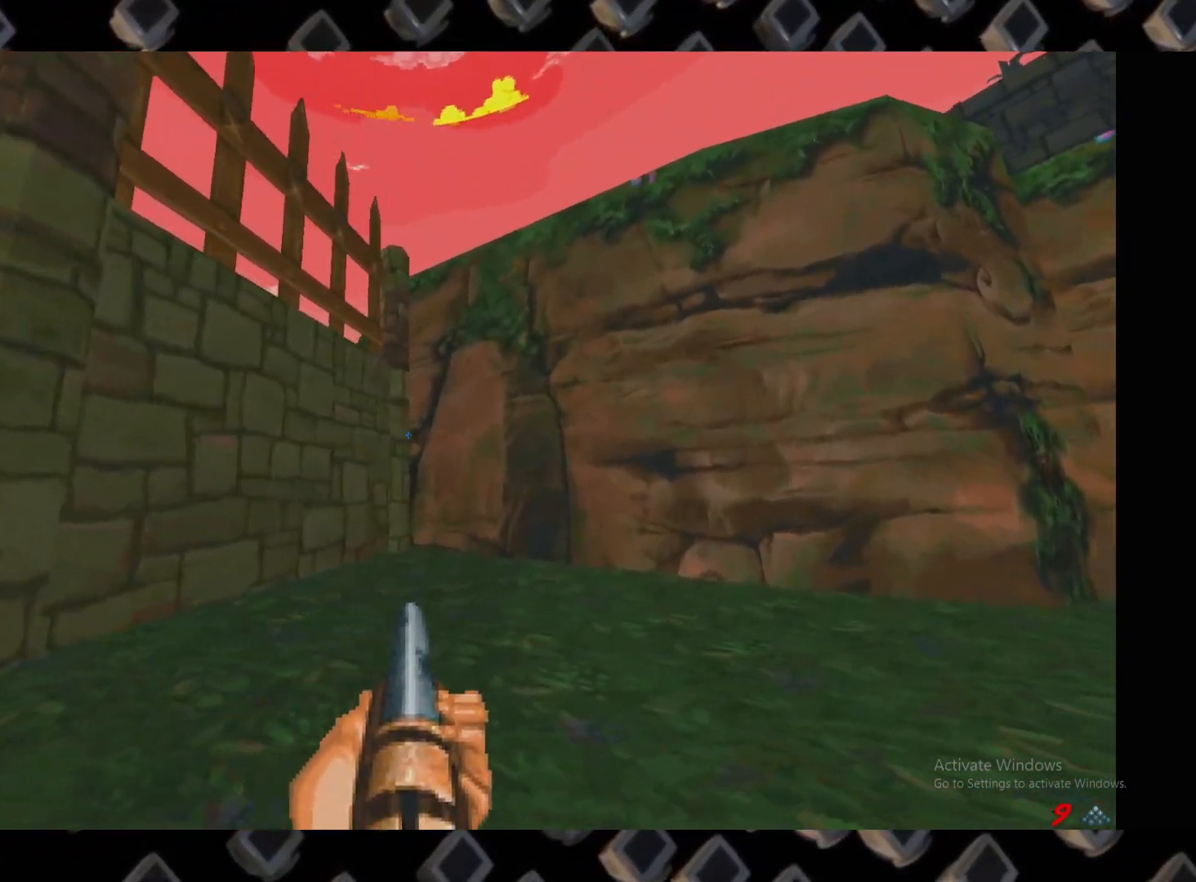
{"keys": ["d", "w"], "mouse": [], "events": [[120, "d", "down"], [140, "w", "down"], [240, "d", "up"], [240, "w", "up"], [420, "d", "down"], [460, "w", "down"]]}
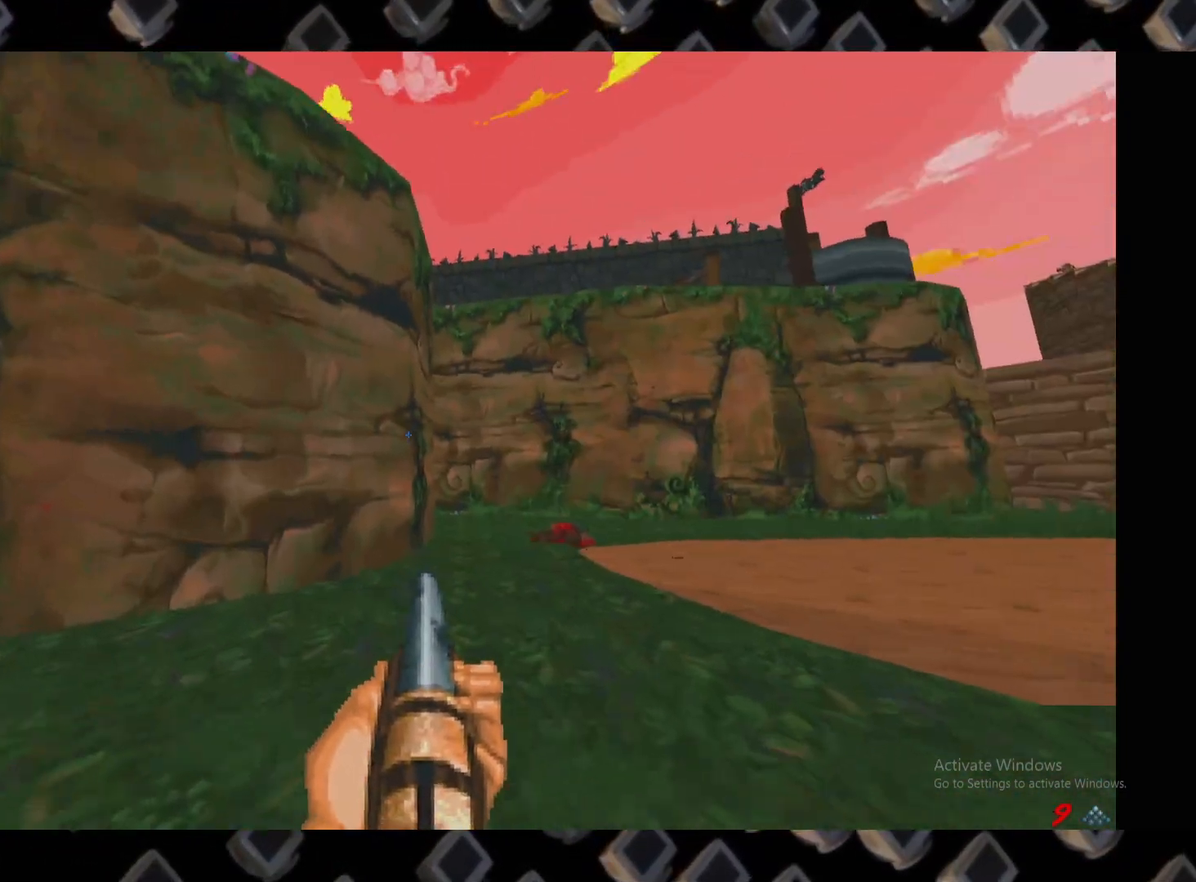
{"keys": ["w"], "mouse": [], "events": [[100, "d", "up"], [160, "d", "down"], [440, "d", "up"]]}
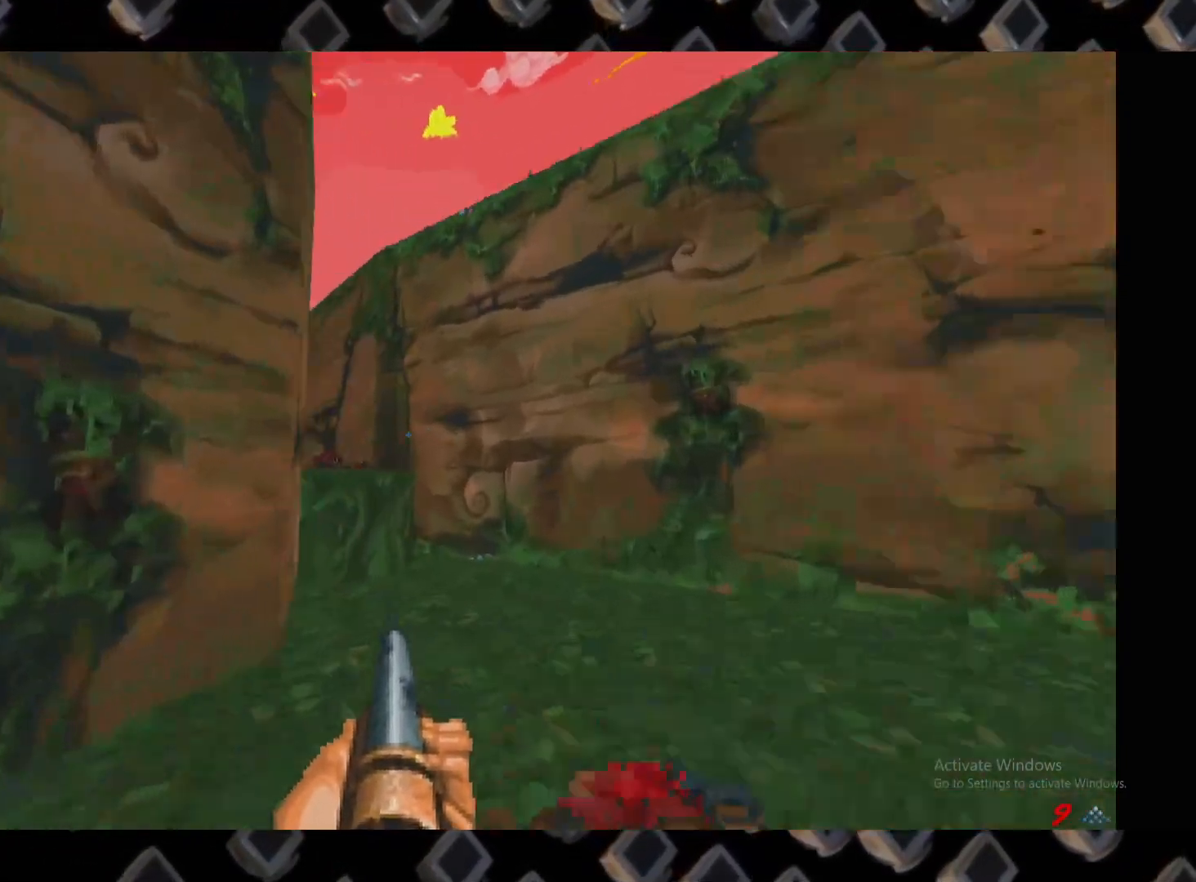
{"keys": [], "mouse": [], "events": [[40, "w", "up"], [220, "a", "down"], [220, "d", "down"], [260, "d", "up"], [460, "a", "up"]]}
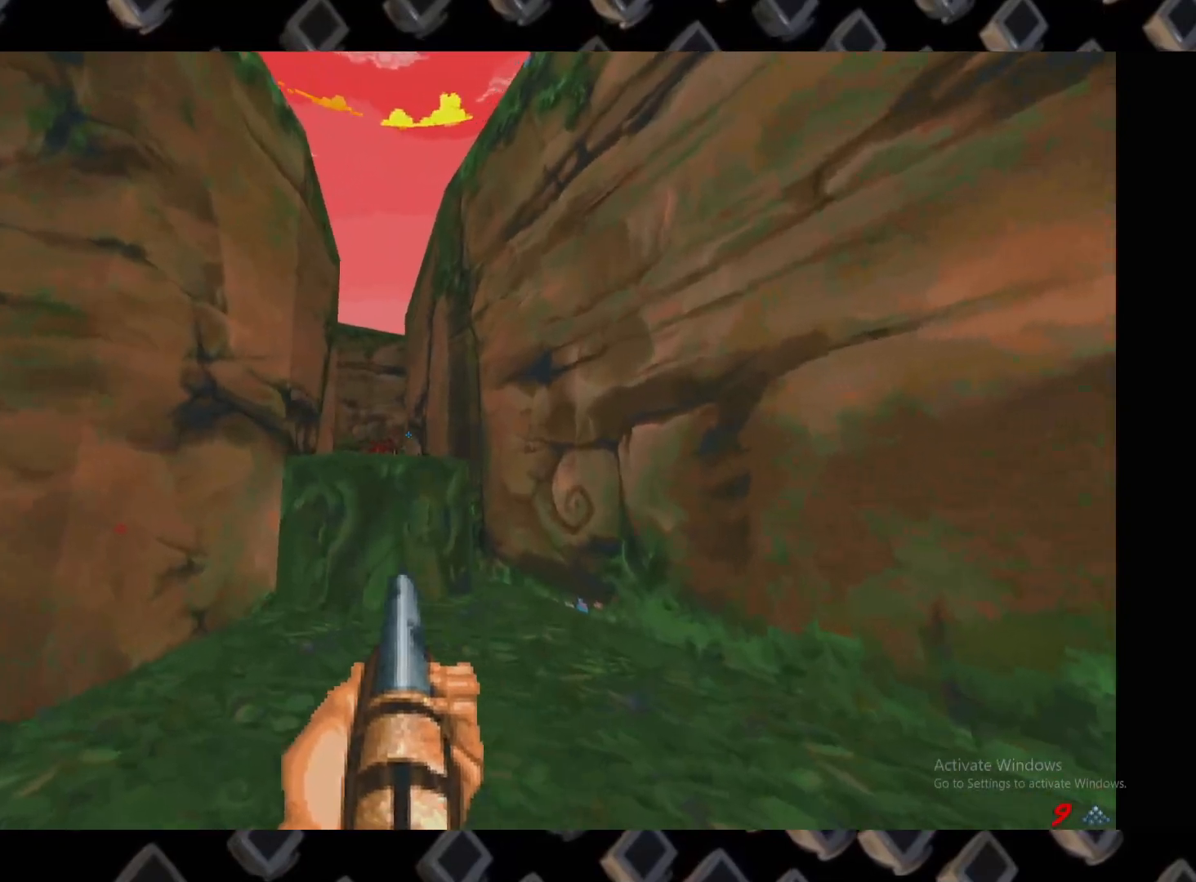
{"keys": [], "mouse": [], "events": [[100, "d", "down"], [280, "d", "up"], [340, "w", "down"], [460, "w", "up"]]}
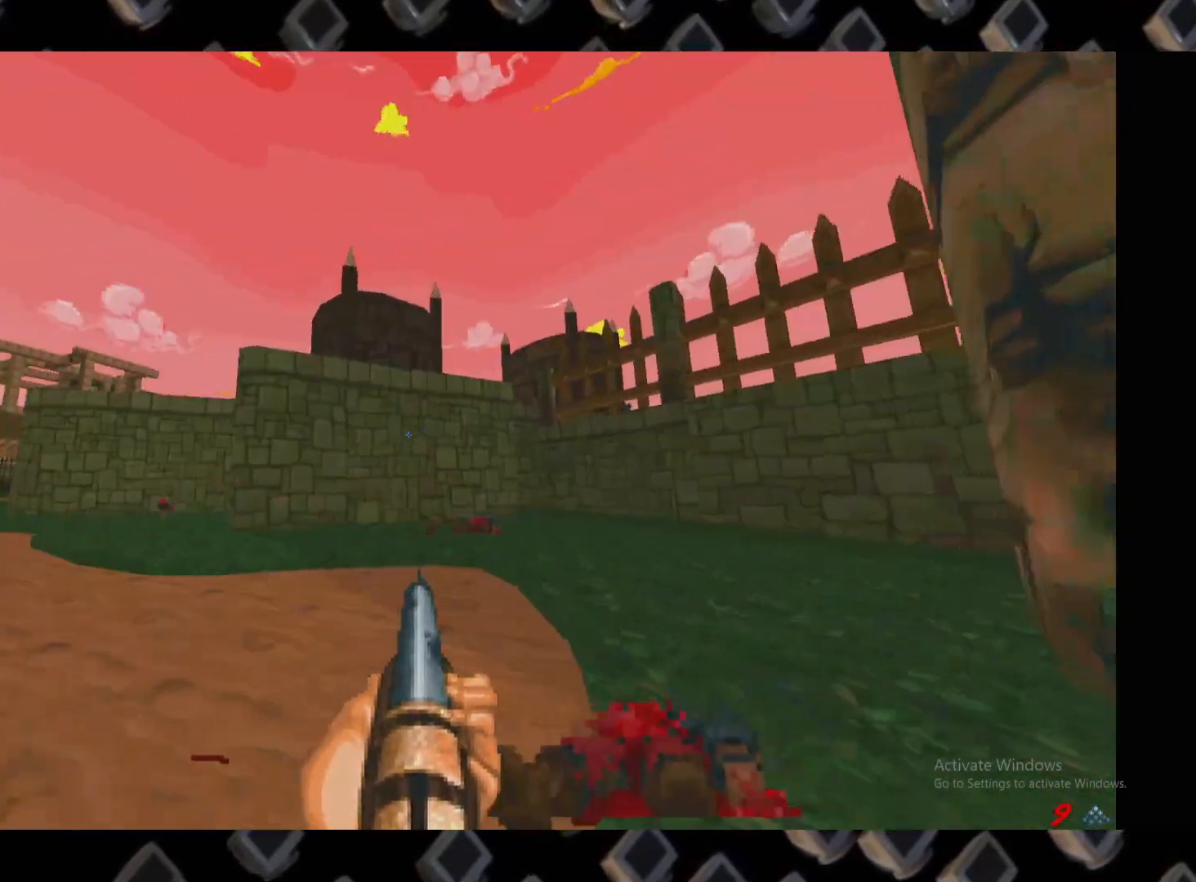
{"keys": ["a", "w"], "mouse": [], "events": [[160, "w", "down"], [260, "w", "up"], [400, "a", "down"], [400, "w", "down"]]}
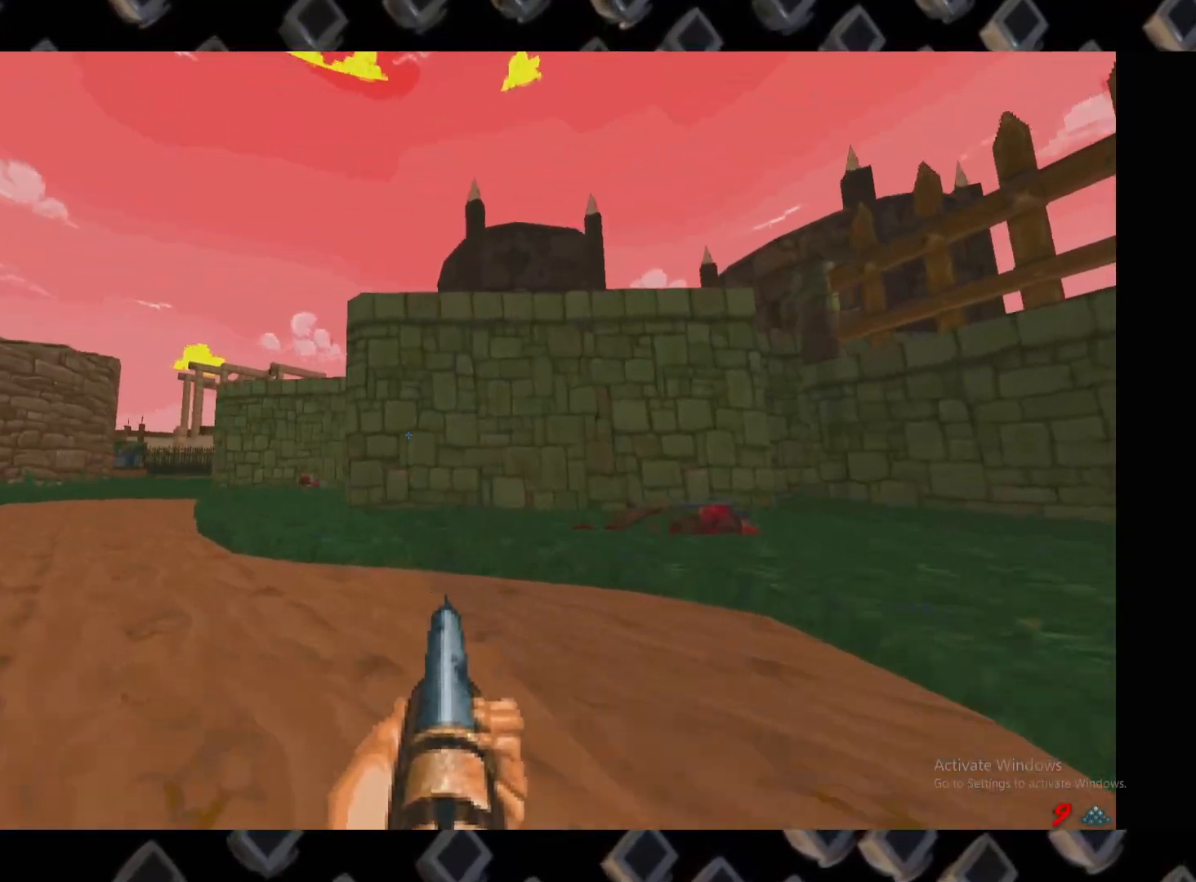
{"keys": [], "mouse": [], "events": [[400, "a", "up"], [460, "w", "up"]]}
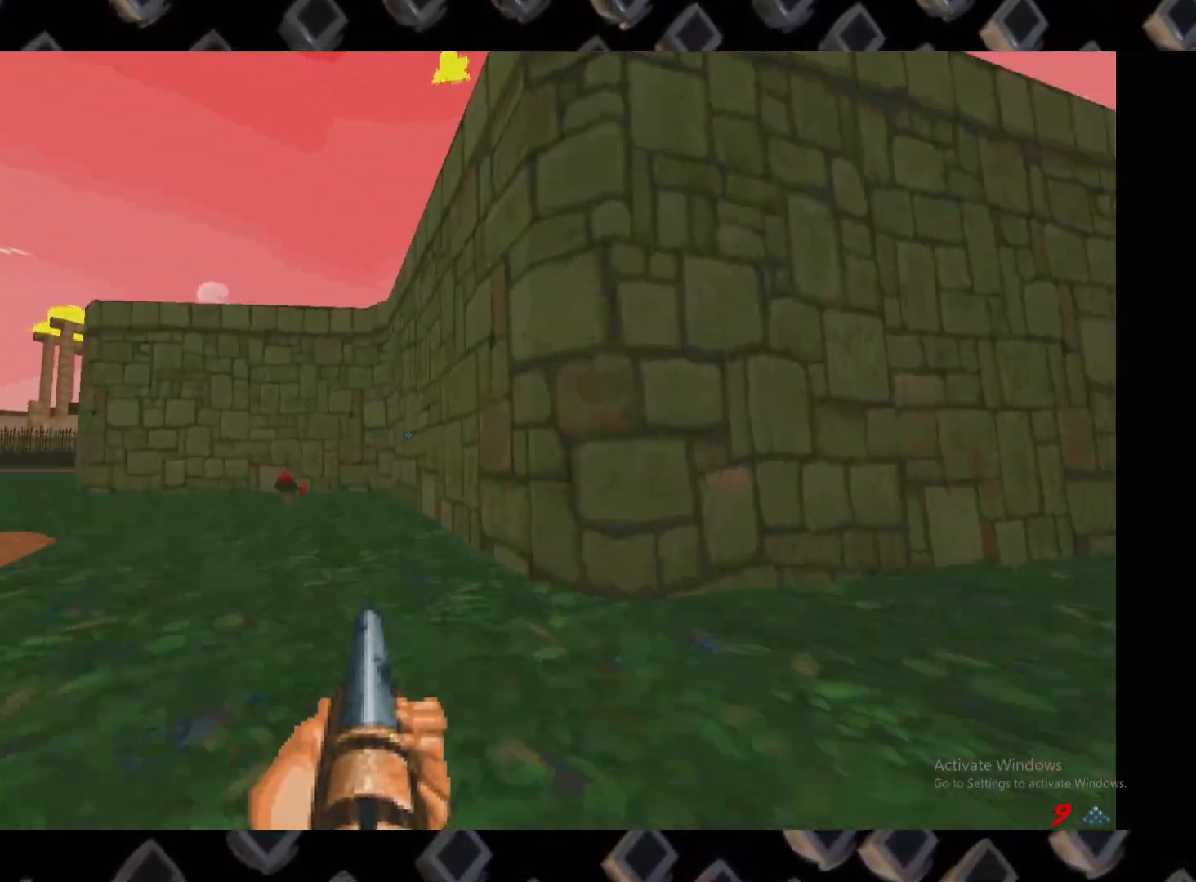
{"keys": ["d", "w"], "mouse": [], "events": [[180, "d", "down"], [440, "w", "down"]]}
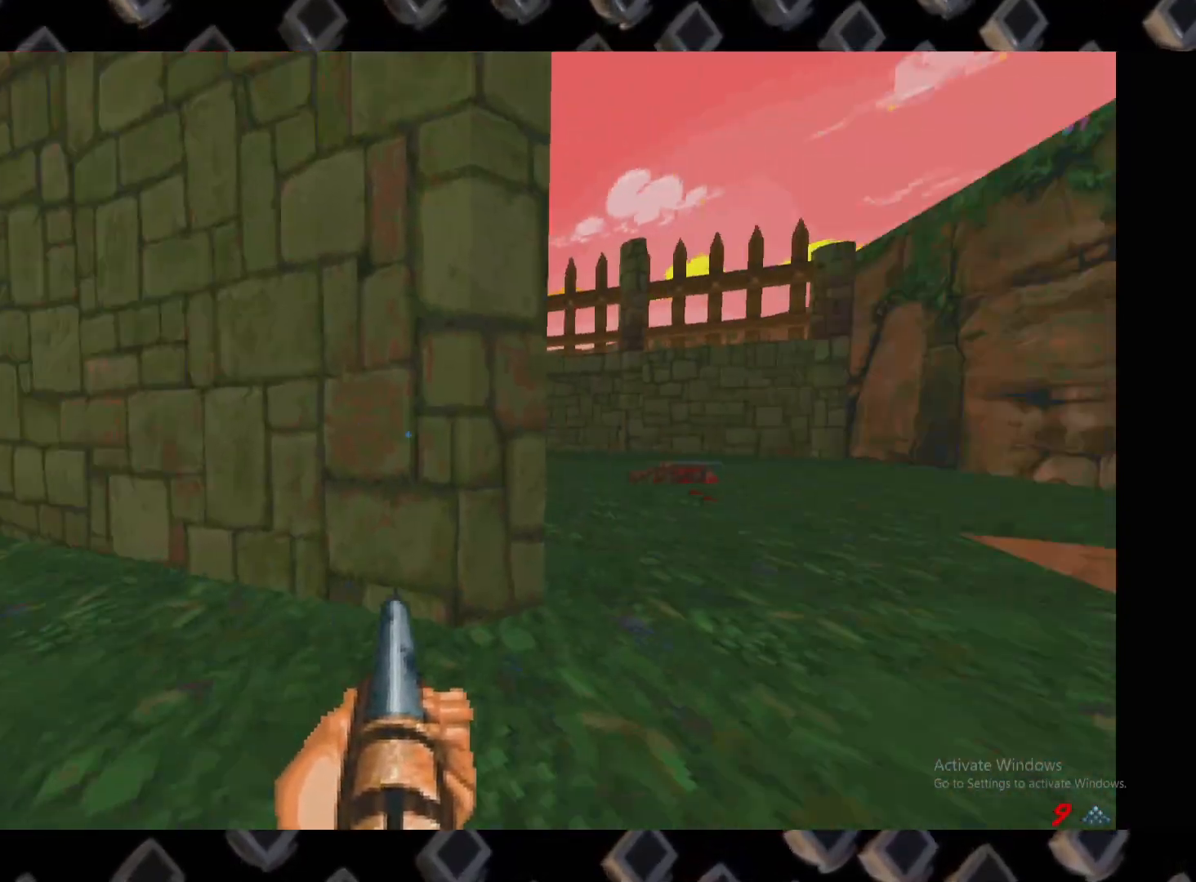
{"keys": ["d"], "mouse": [], "events": [[260, "d", "up"], [300, "a", "down"], [400, "a", "up"], [440, "d", "down"], [480, "w", "up"]]}
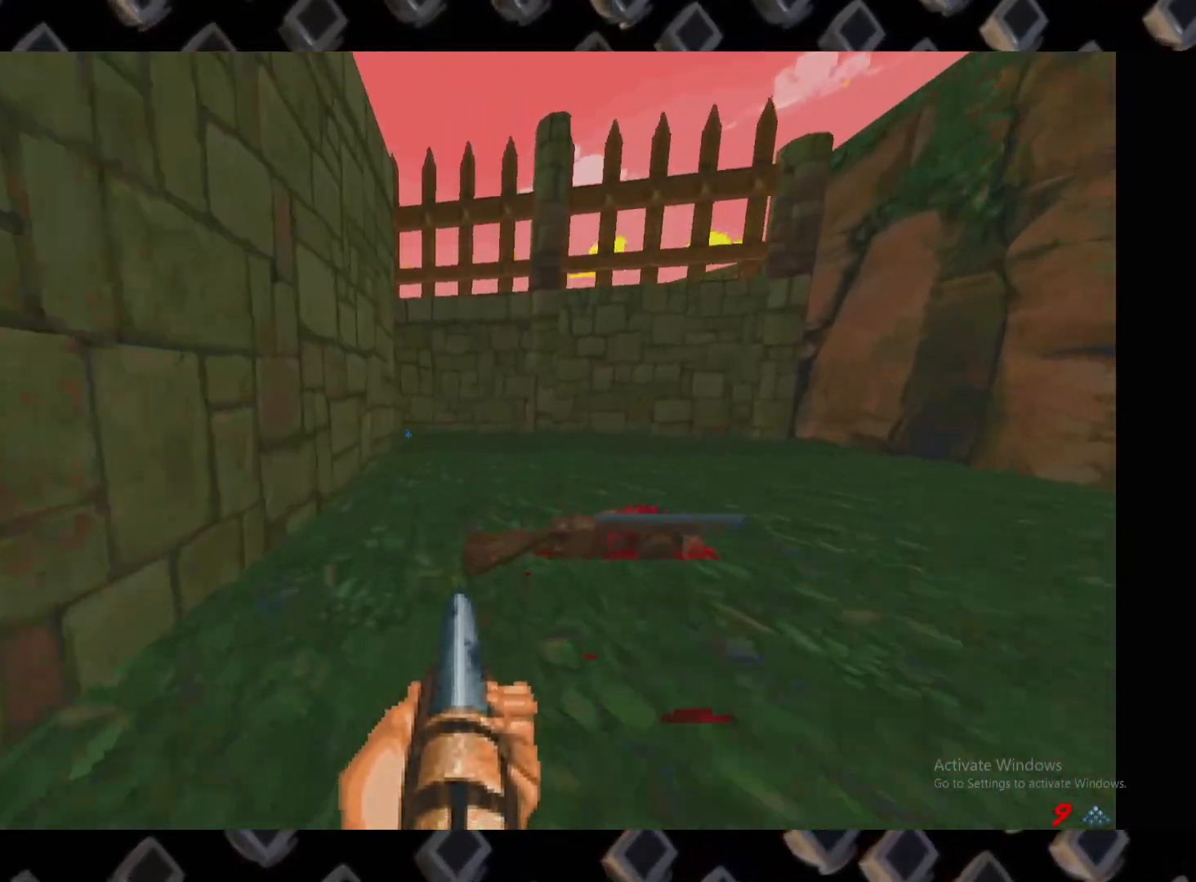
{"keys": ["a"], "mouse": [], "events": [[80, "w", "down"], [120, "d", "up"], [120, "w", "up"], [220, "a", "down"]]}
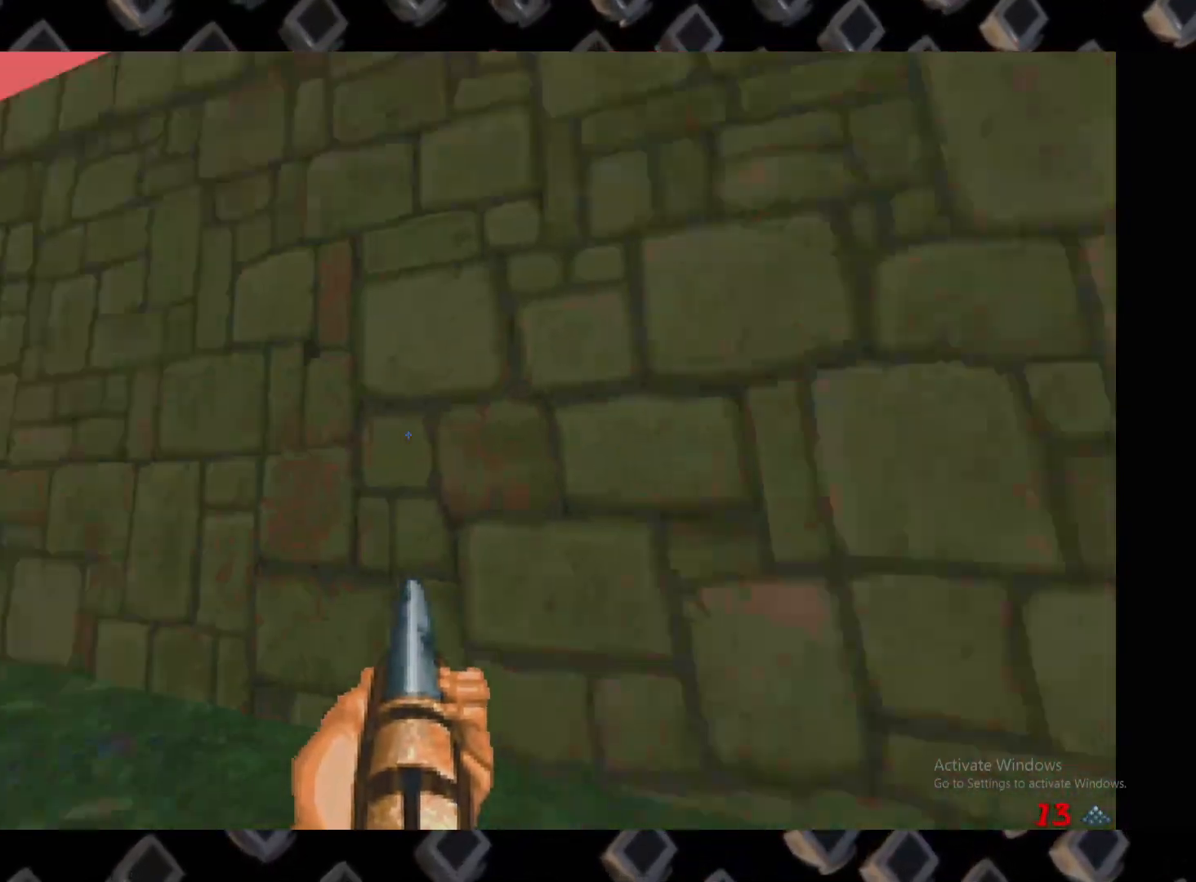
{"keys": ["w"], "mouse": [], "events": [[60, "w", "down"], [380, "a", "up"]]}
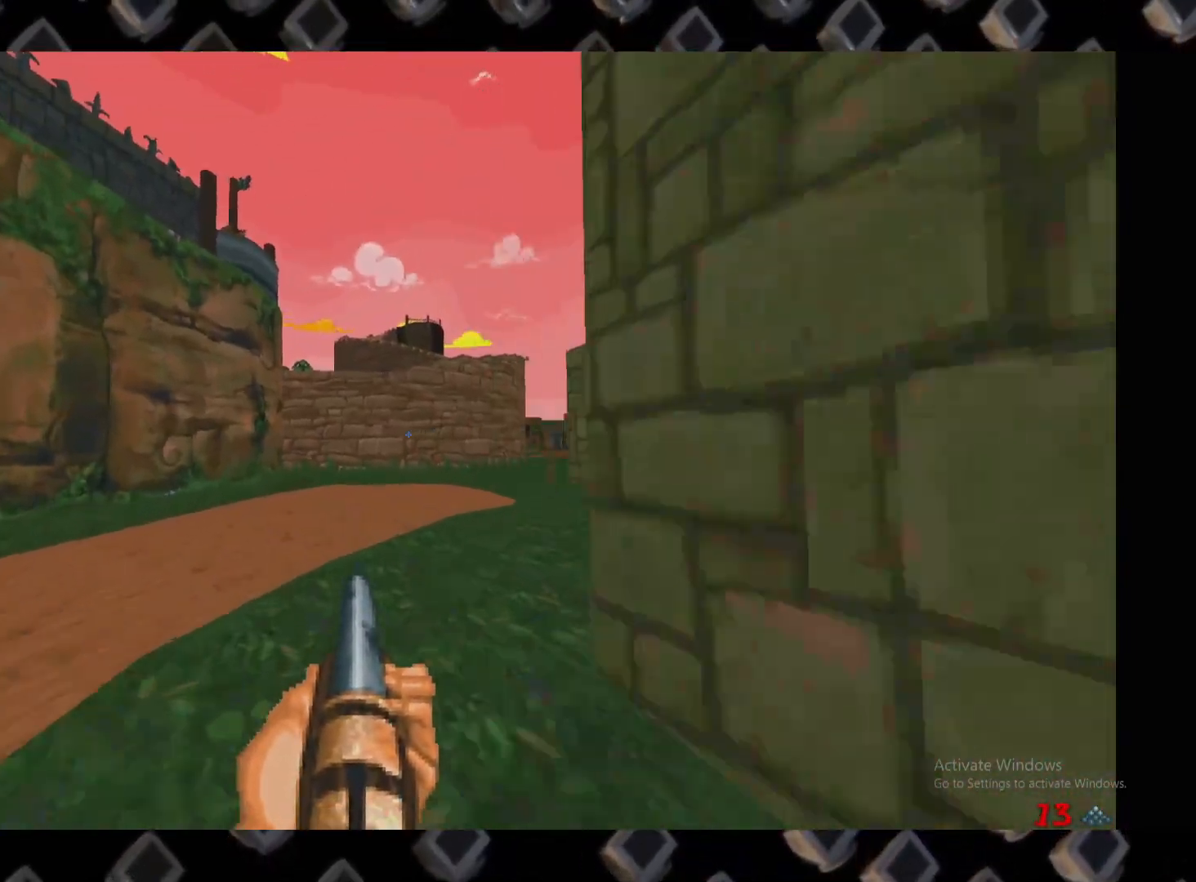
{"keys": [], "mouse": [], "events": [[300, "w", "up"]]}
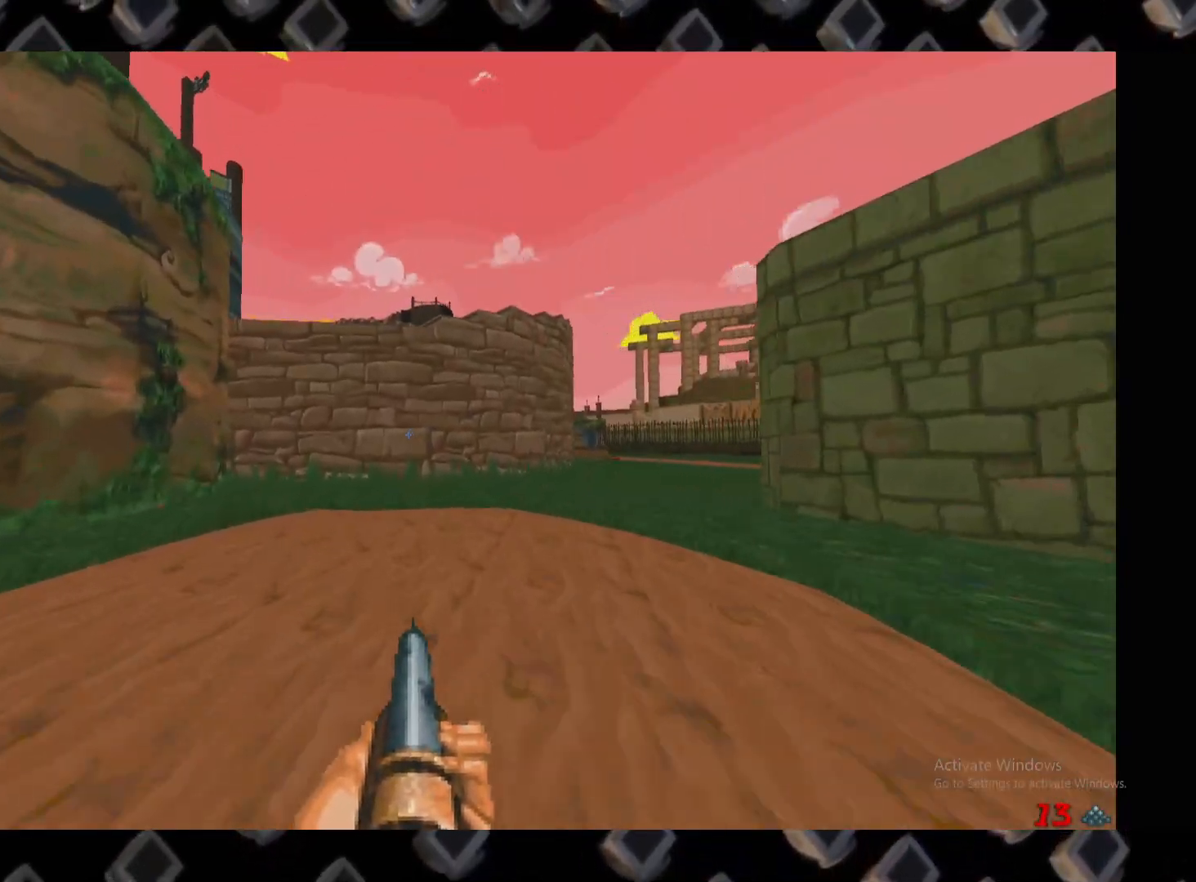
{"keys": ["d"], "mouse": [], "events": [[80, "d", "down"], [120, "w", "down"], [280, "a", "down"], [280, "d", "up"], [320, "w", "up"], [400, "a", "up"], [500, "d", "down"]]}
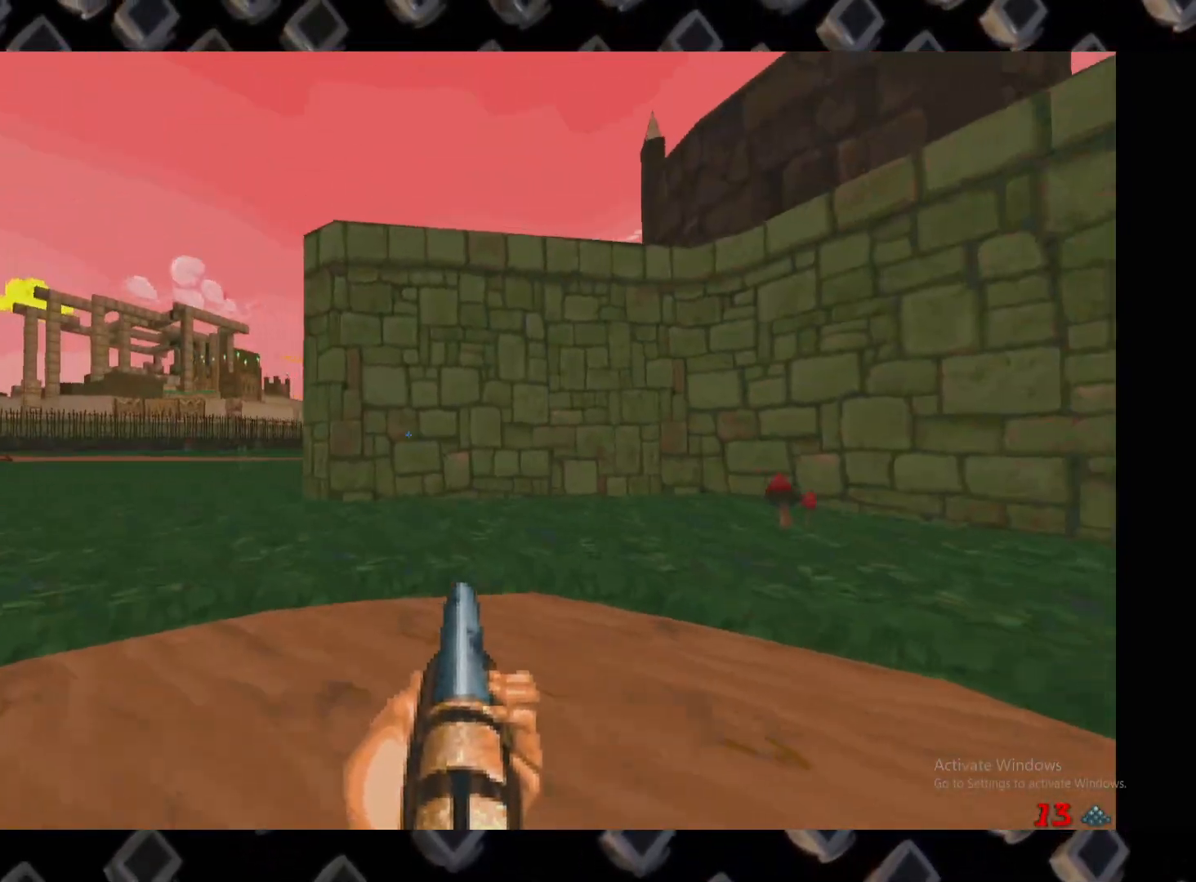
{"keys": [], "mouse": [], "events": [[100, "d", "up"], [240, "d", "down"], [340, "w", "down"], [420, "d", "up"], [420, "w", "up"]]}
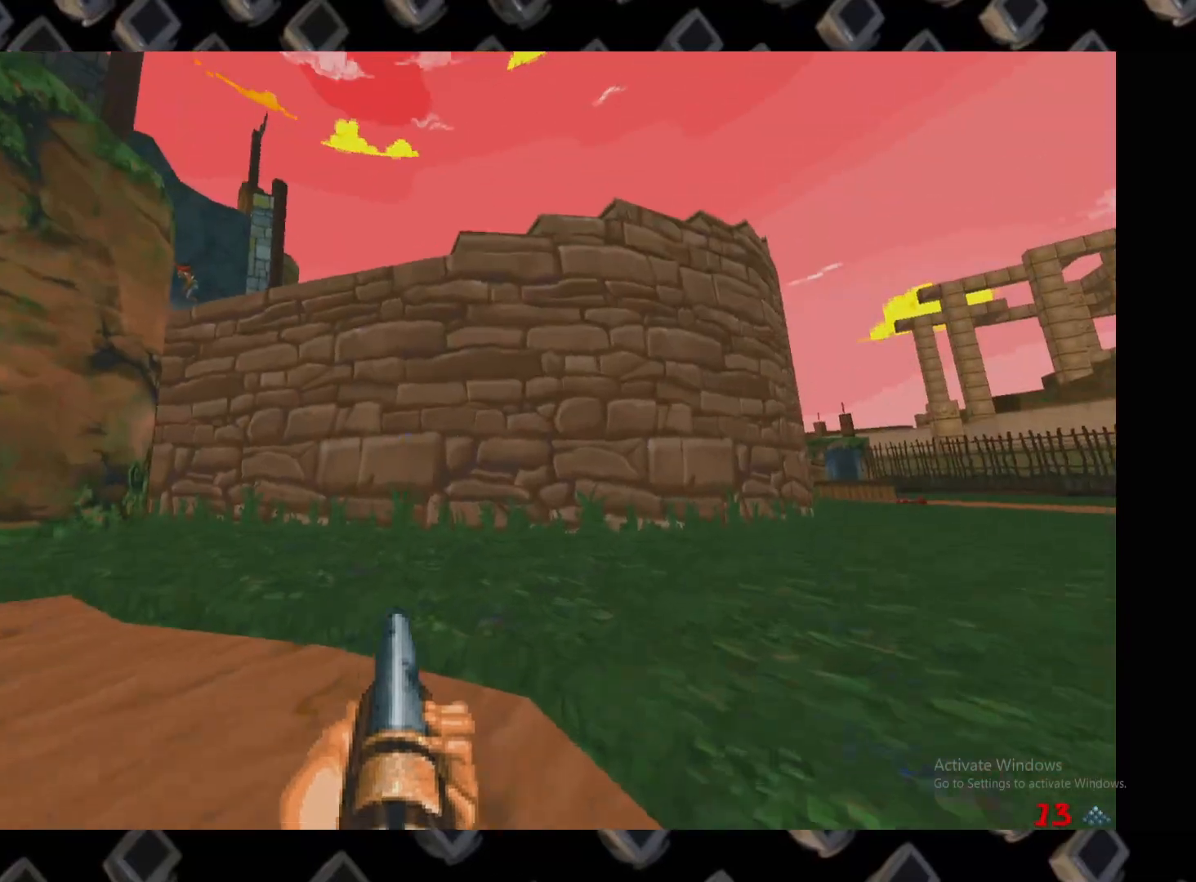
{"keys": [], "mouse": [], "events": [[100, "w", "down"], [160, "w", "up"]]}
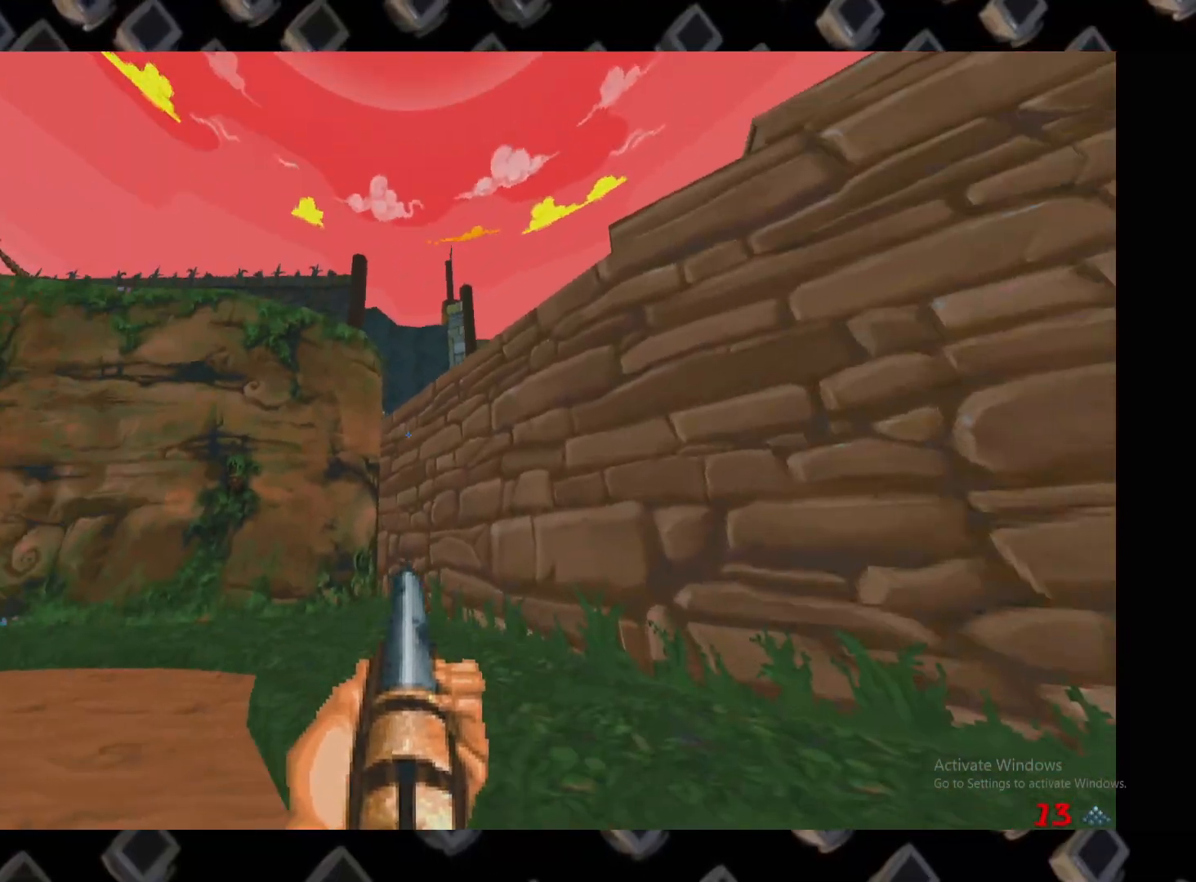
{"keys": [], "mouse": [], "events": [[180, "a", "down"], [220, "a", "up"]]}
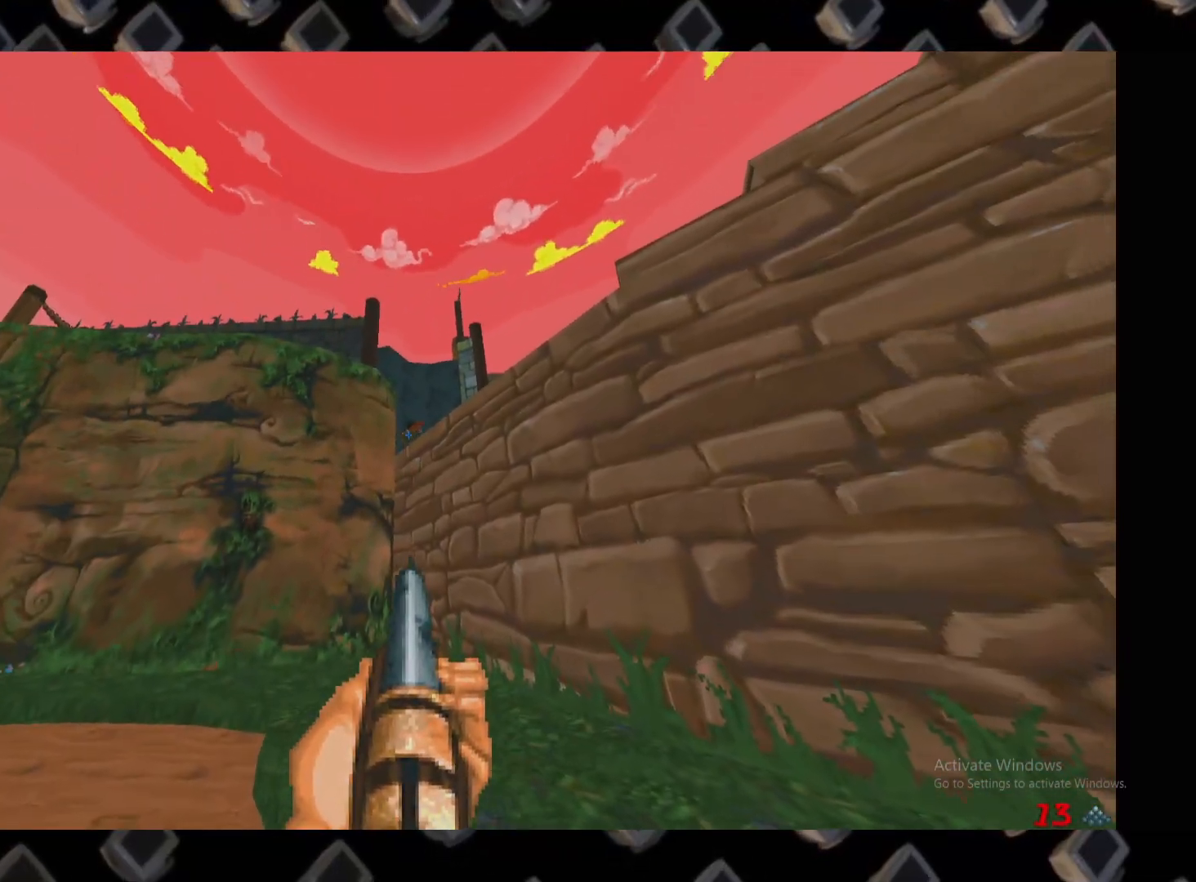
{"keys": [], "mouse": ["left"], "events": [[280, "mouse_left", "down"]]}
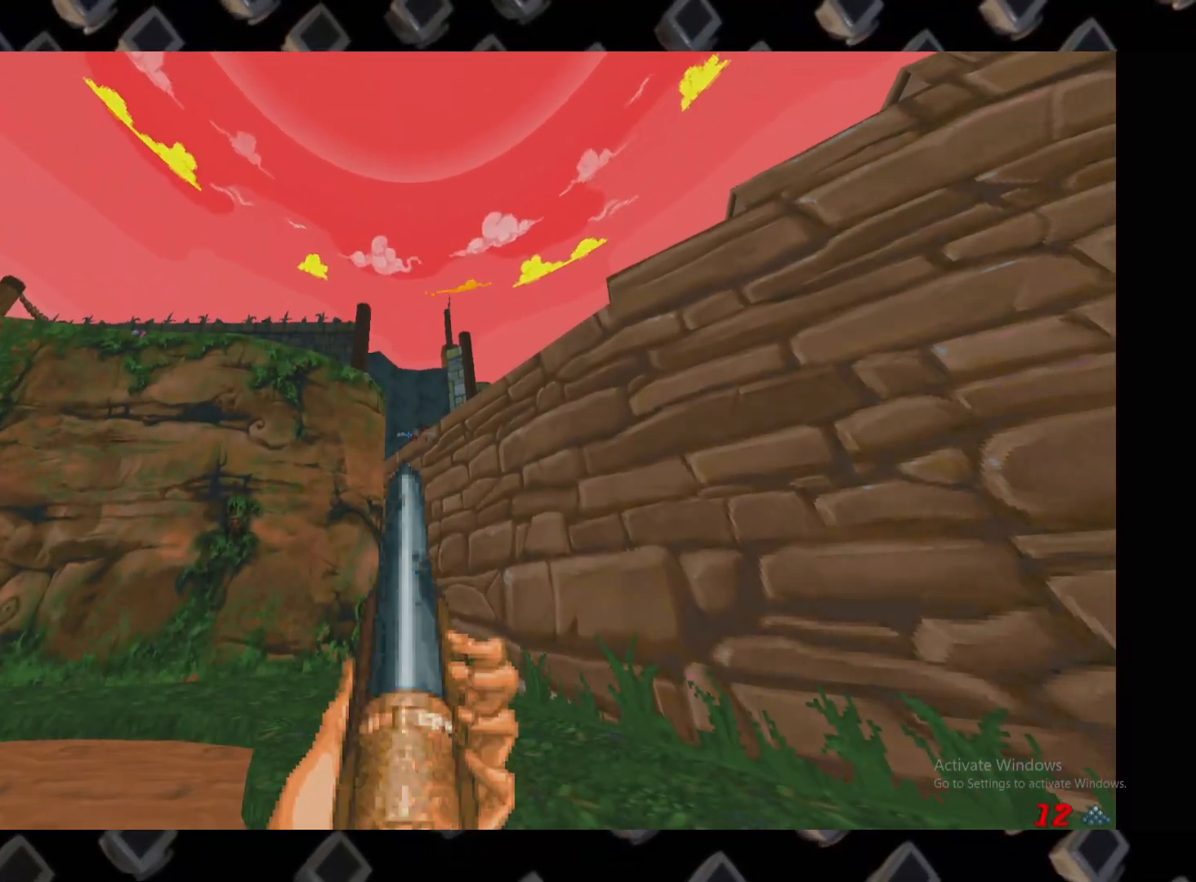
{"keys": ["a", "s"], "mouse": [], "events": [[160, "a", "down"], [160, "mouse_left", "up"], [240, "a", "up"], [440, "a", "down"], [480, "s", "down"]]}
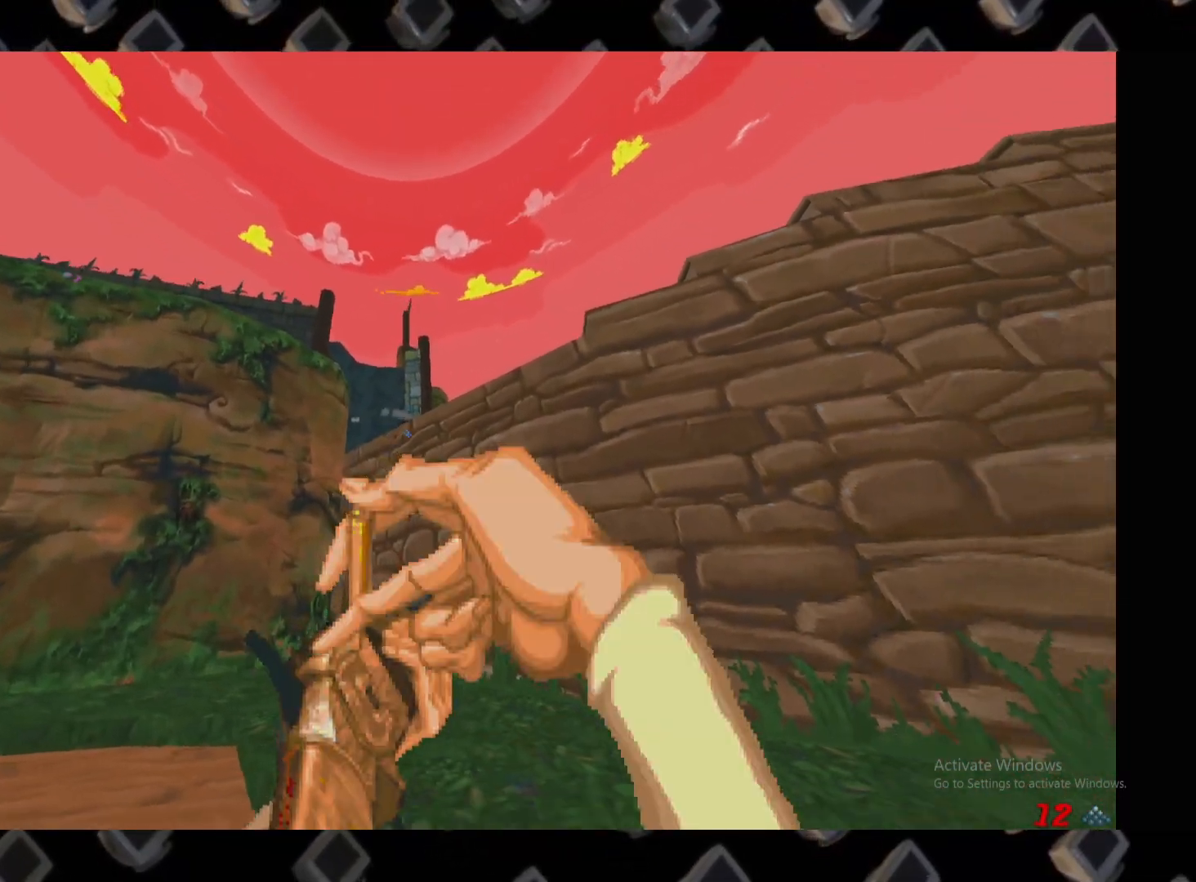
{"keys": [], "mouse": [], "events": [[40, "s", "up"], [80, "a", "up"], [400, "a", "down"], [500, "a", "up"]]}
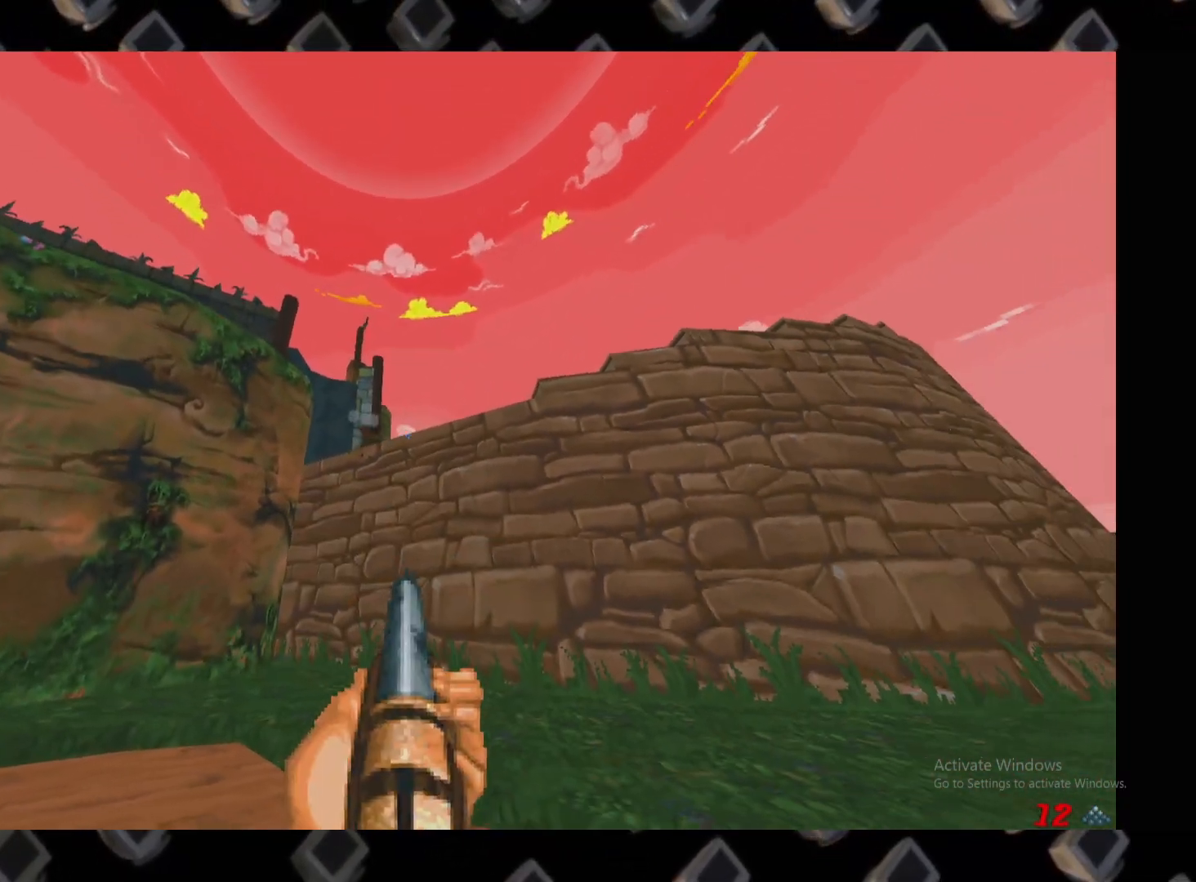
{"keys": [], "mouse": [], "events": []}
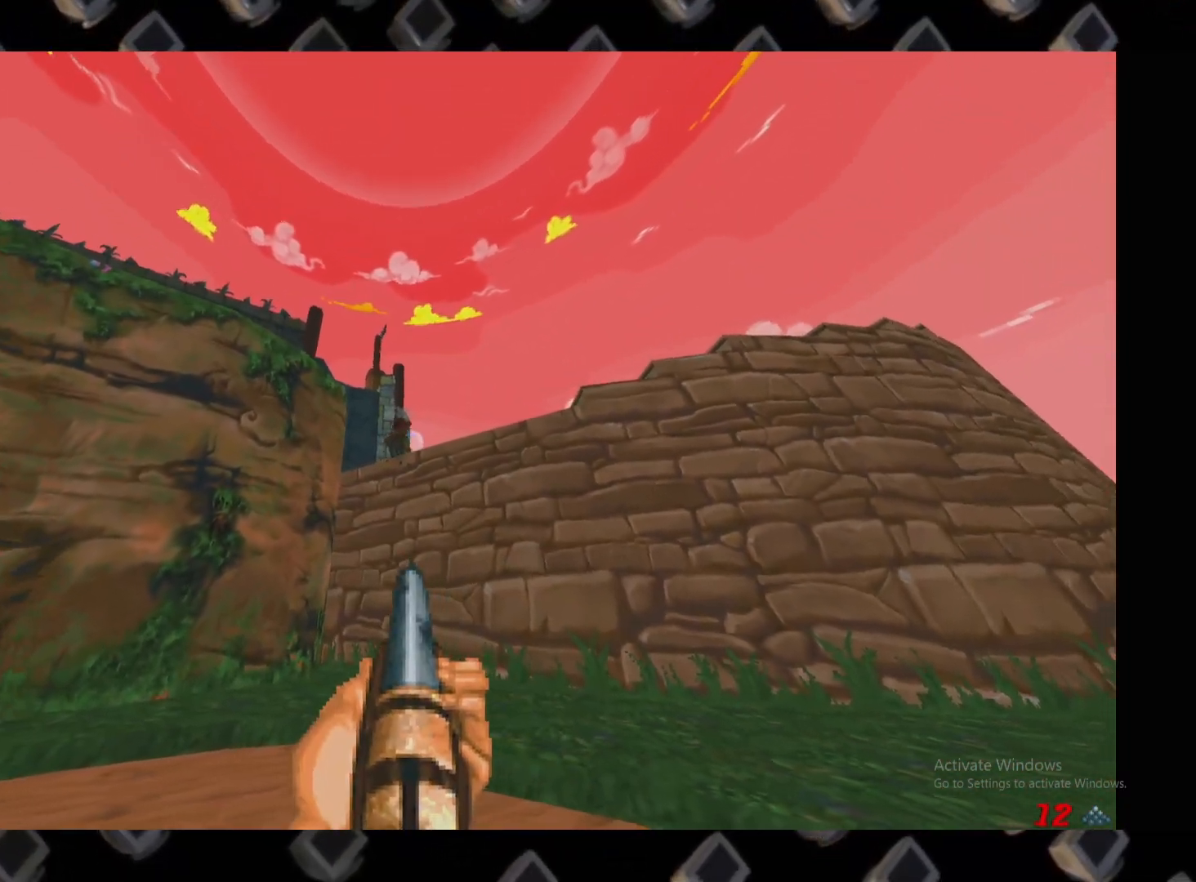
{"keys": ["d"], "mouse": [], "events": [[20, "mouse_left", "down"], [100, "d", "down"], [200, "mouse_left", "up"], [260, "d", "up"], [300, "a", "down"], [400, "a", "up"], [440, "d", "down"]]}
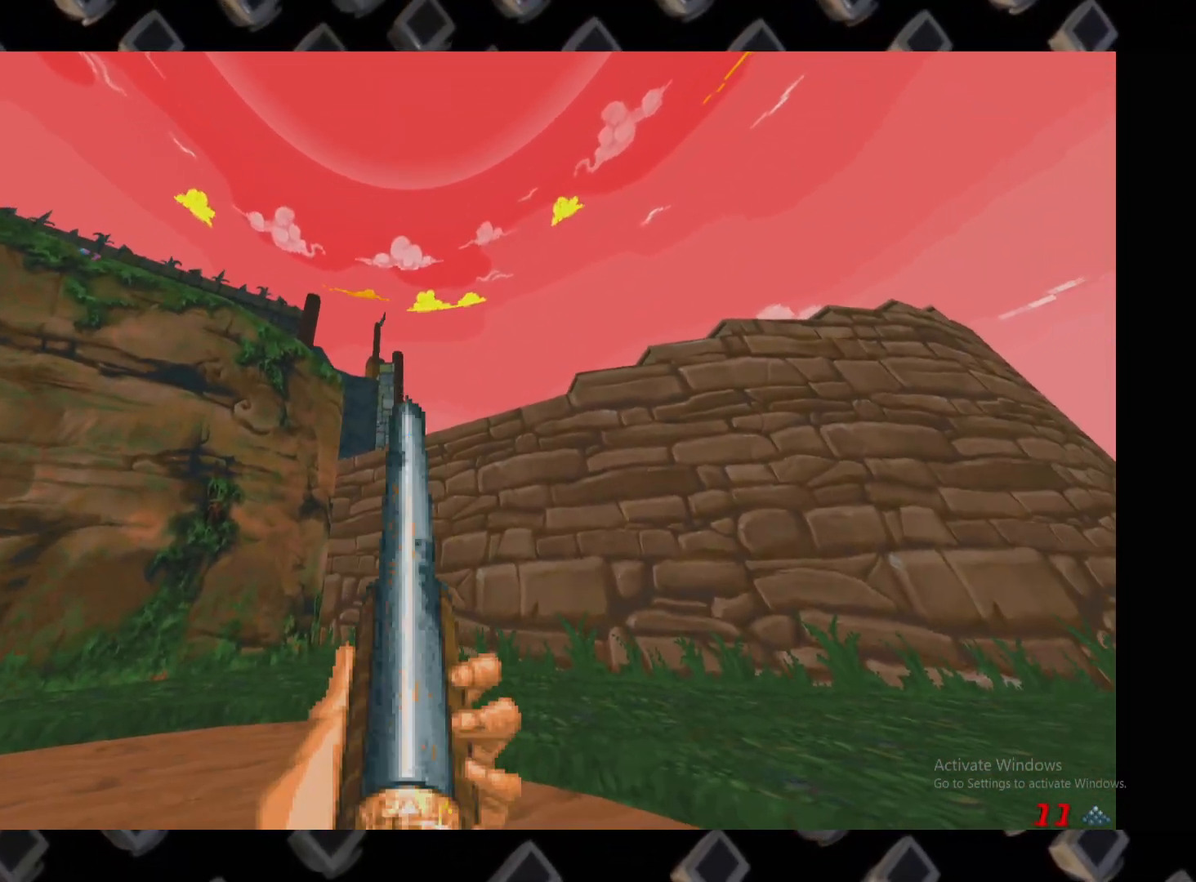
{"keys": [], "mouse": [], "events": [[40, "d", "up"], [260, "w", "down"], [400, "w", "up"]]}
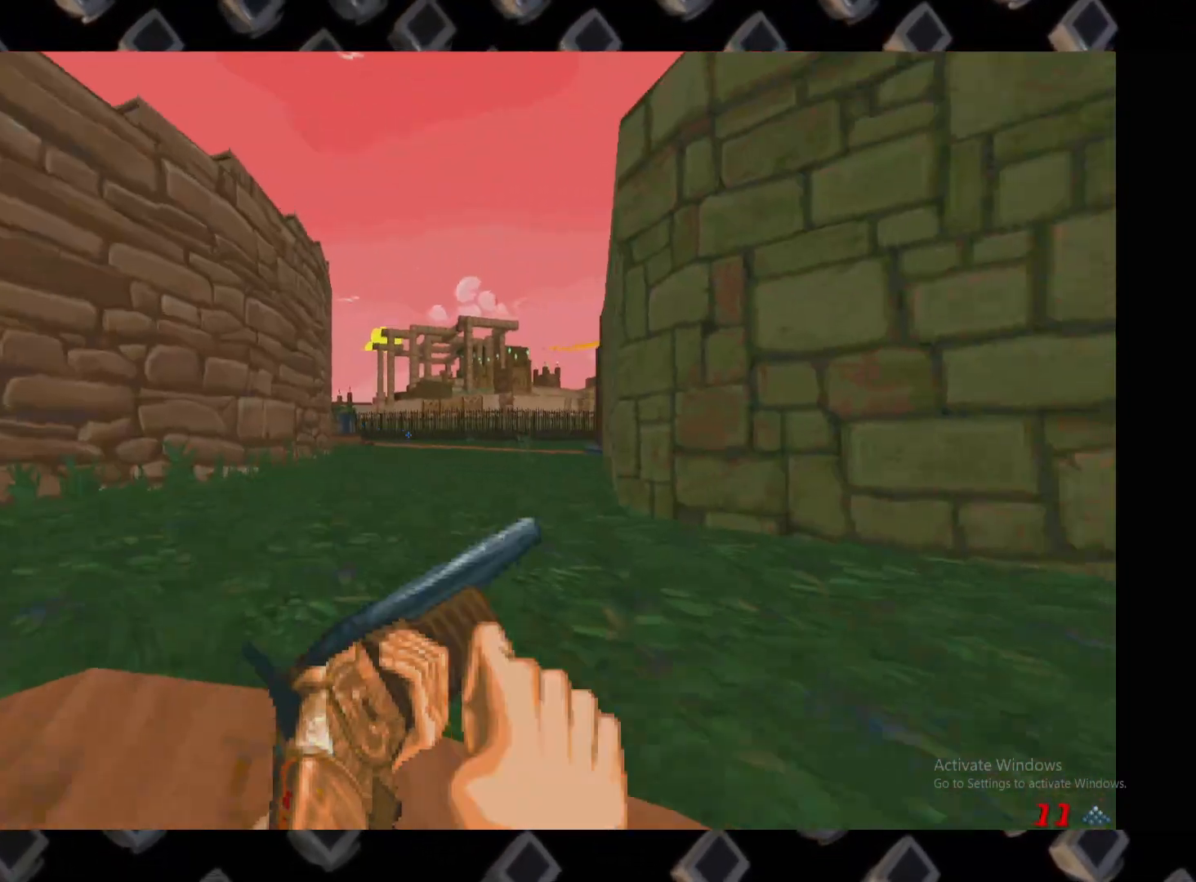
{"keys": ["a", "w"], "mouse": [], "events": [[40, "w", "down"], [320, "w", "up"], [420, "w", "down"], [480, "a", "down"]]}
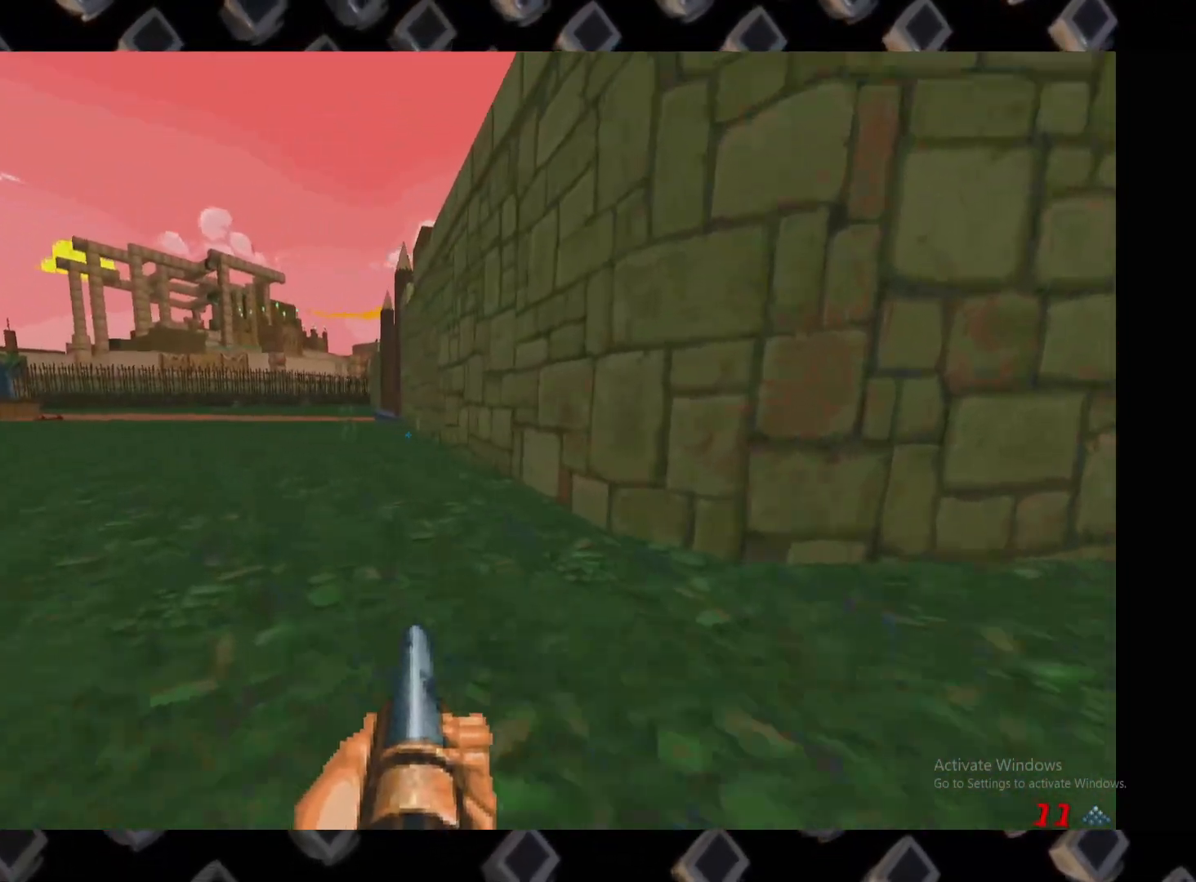
{"keys": ["a"], "mouse": [], "events": [[60, "a", "up"], [100, "w", "up"], [180, "w", "down"], [320, "a", "down"], [480, "w", "up"]]}